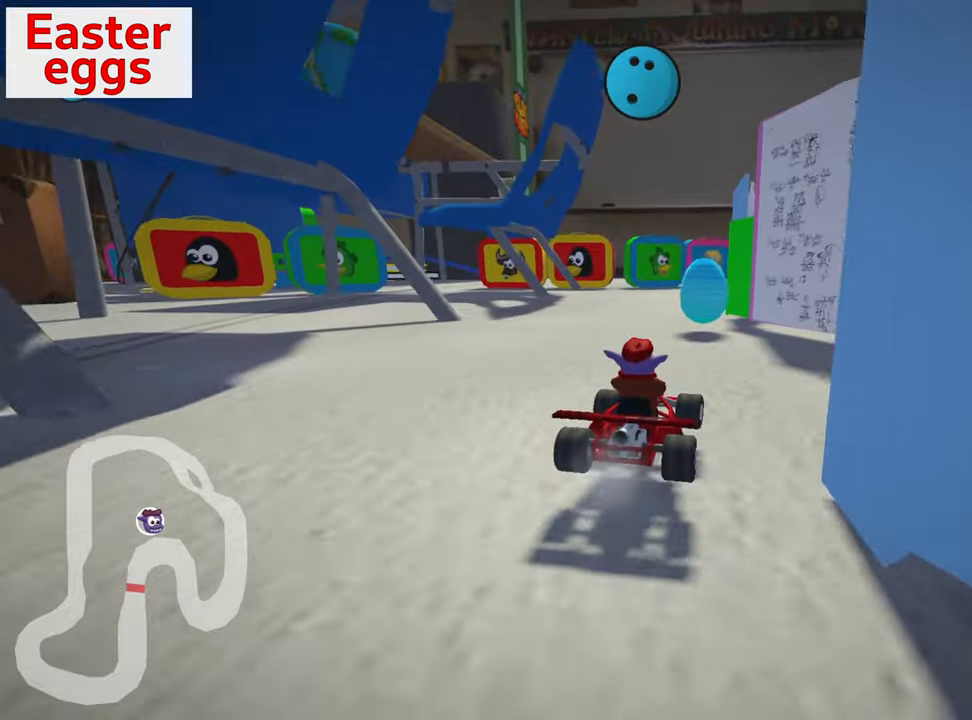
Gameplay with keyboard; each line is a JSON object with the keys held at the frame after it. "events" lists presses ("down") and releases ("up") of "down", "fire", "flag", "left", "look", "nitro", "right", "skid" and "up" between this image and that frame as [ms after this image, input, new state], when the widget could be followed in between. No other keys are recorded. Mouse input is not recorded. Key names are as the overlay labels them; some are game actions (e.g. jump) rather than physical keys.
{"keys": ["down", "left"], "events": [[150, "down", "down"], [450, "left", "down"]]}
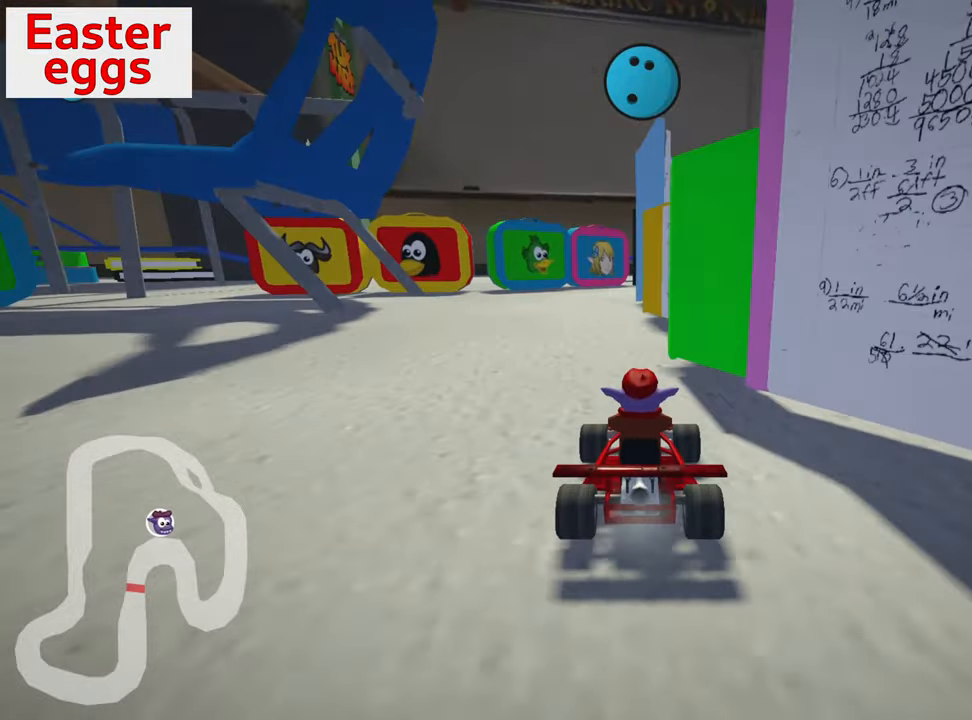
{"keys": ["down", "left"], "events": []}
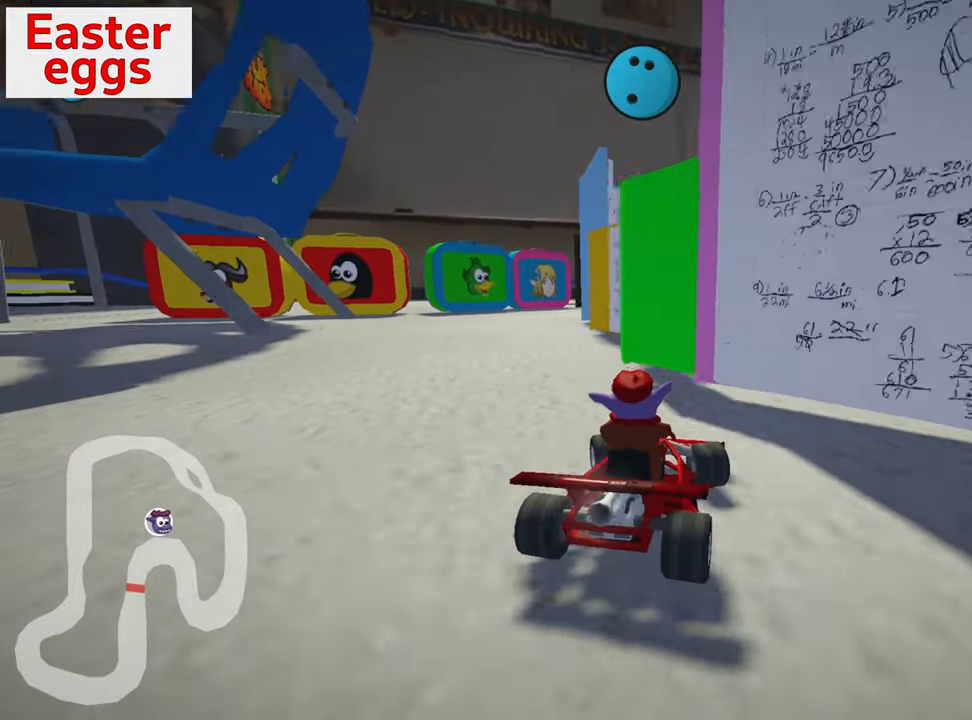
{"keys": ["right", "up"], "events": [[217, "down", "up"], [267, "left", "up"], [300, "up", "down"], [350, "nitro", "down"], [483, "nitro", "up"], [483, "right", "down"]]}
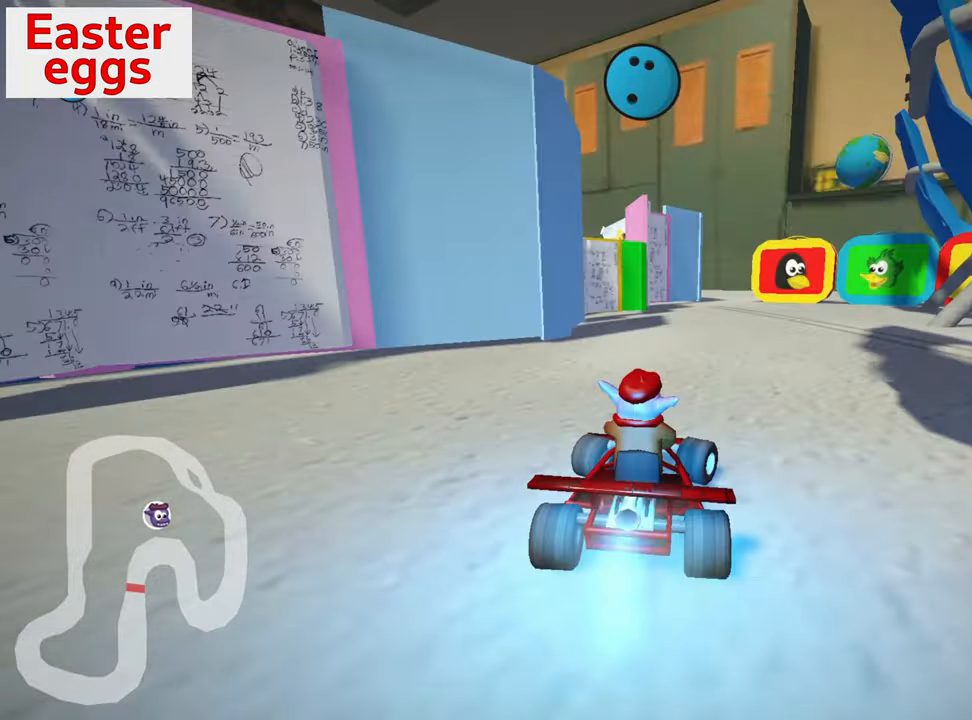
{"keys": ["left", "skid", "up"], "events": [[283, "right", "up"], [317, "left", "down"], [333, "skid", "down"]]}
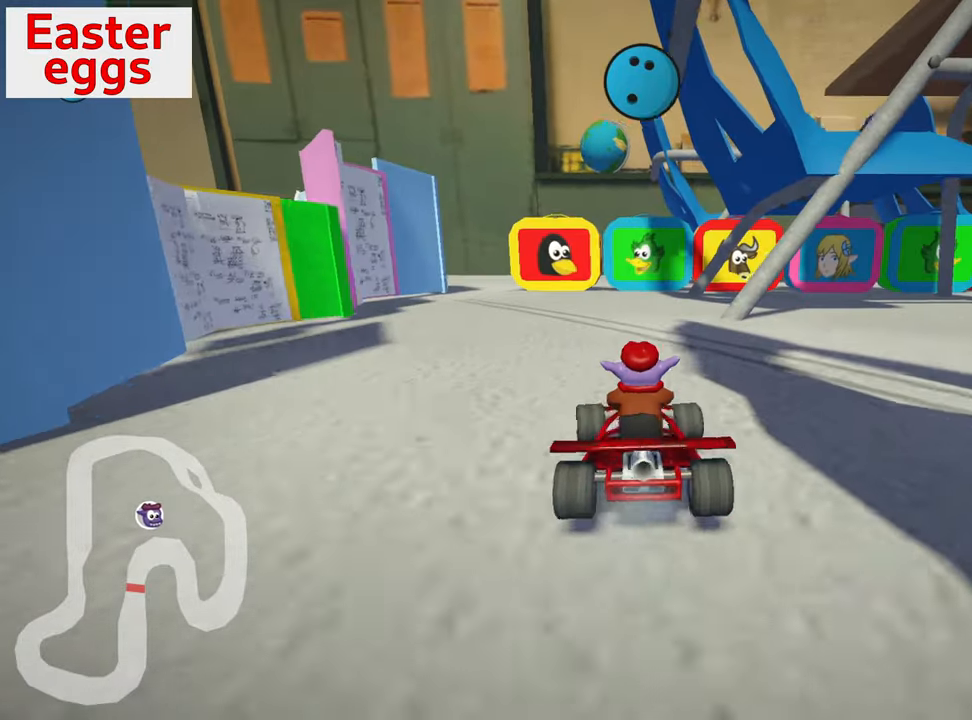
{"keys": ["right", "skid", "up"], "events": [[167, "left", "up"], [200, "right", "down"]]}
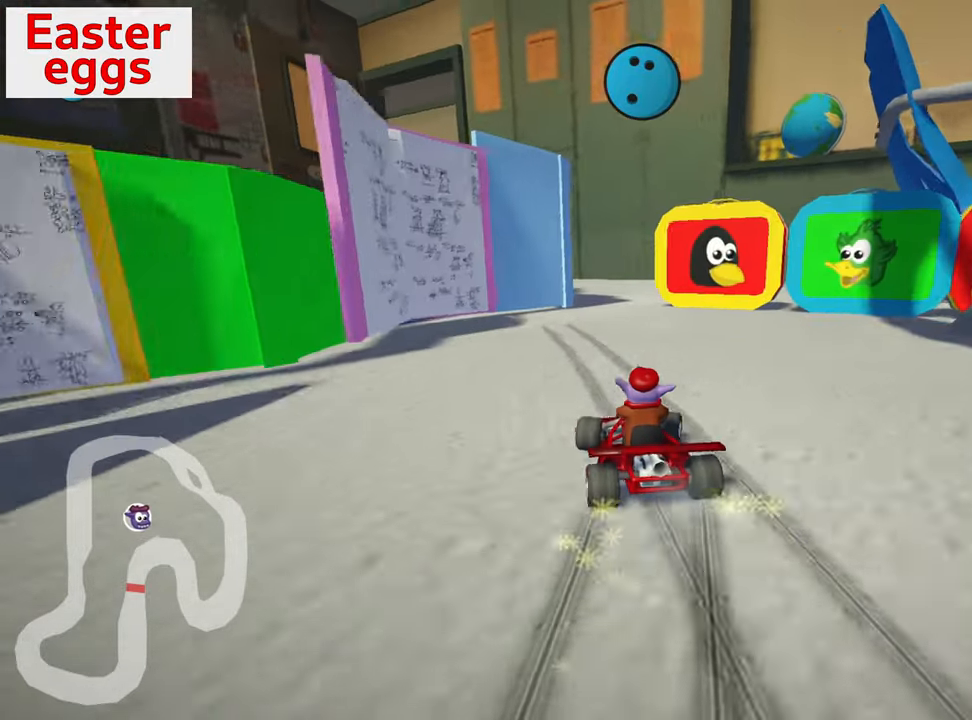
{"keys": ["skid"], "events": [[217, "up", "up"], [333, "right", "up"]]}
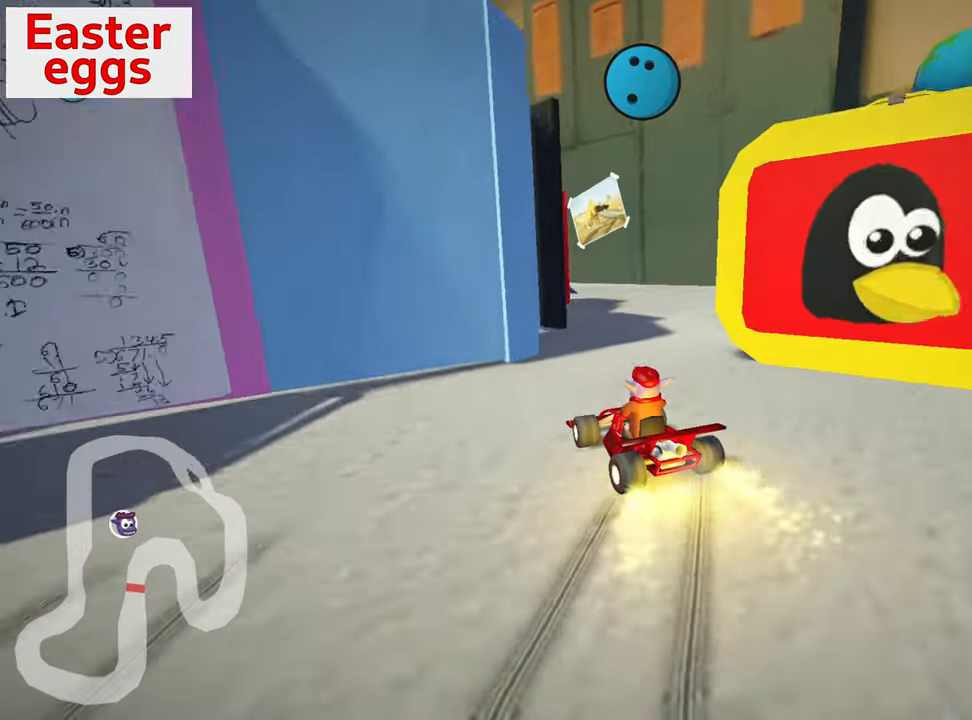
{"keys": [], "events": [[83, "right", "down"], [300, "skid", "up"], [317, "right", "up"]]}
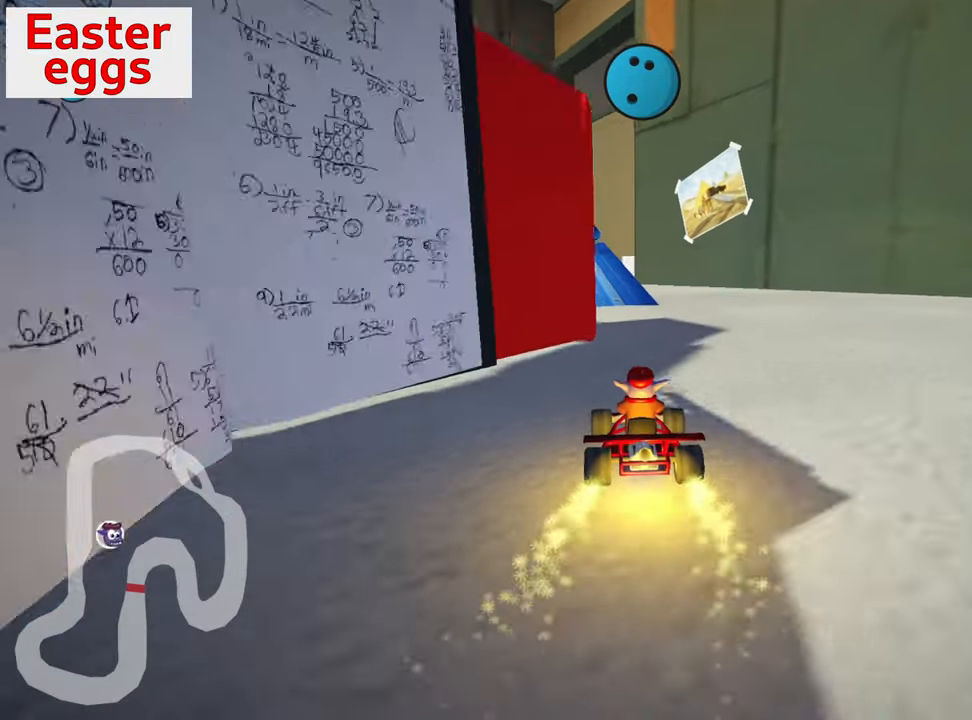
{"keys": [], "events": [[267, "left", "down"], [467, "left", "up"]]}
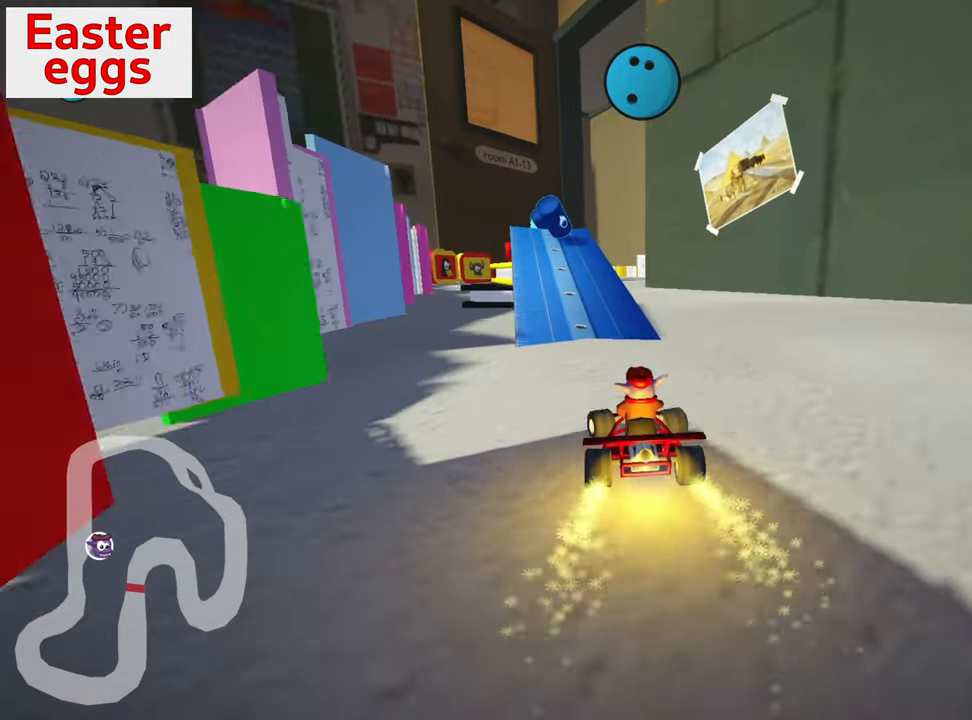
{"keys": ["left"], "events": [[33, "down", "down"], [217, "down", "up"], [500, "left", "down"]]}
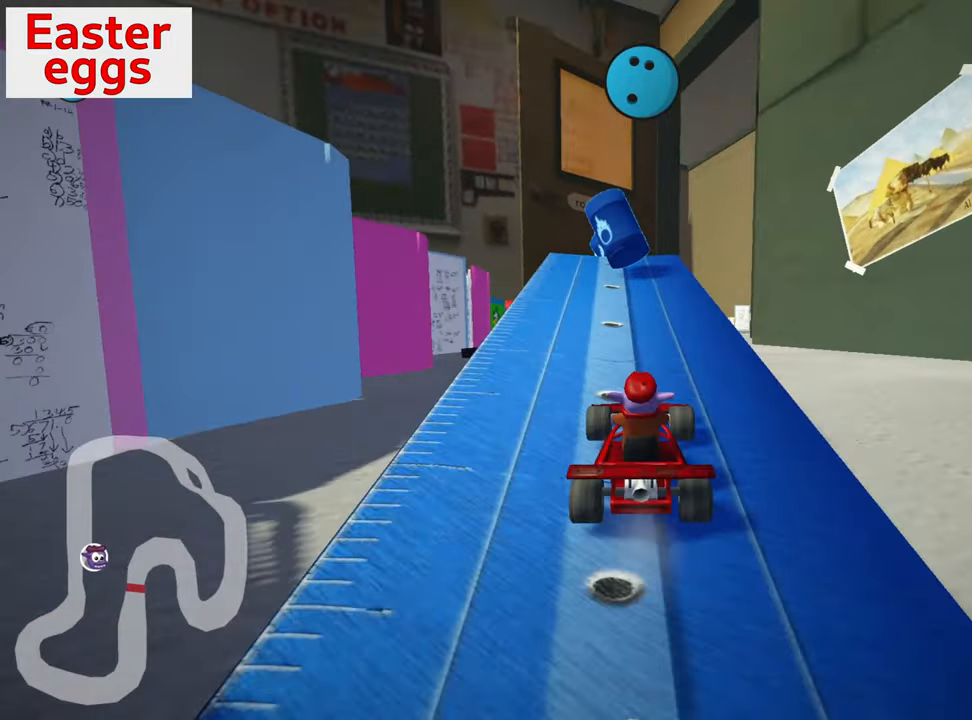
{"keys": ["up"], "events": [[167, "left", "up"], [333, "up", "down"]]}
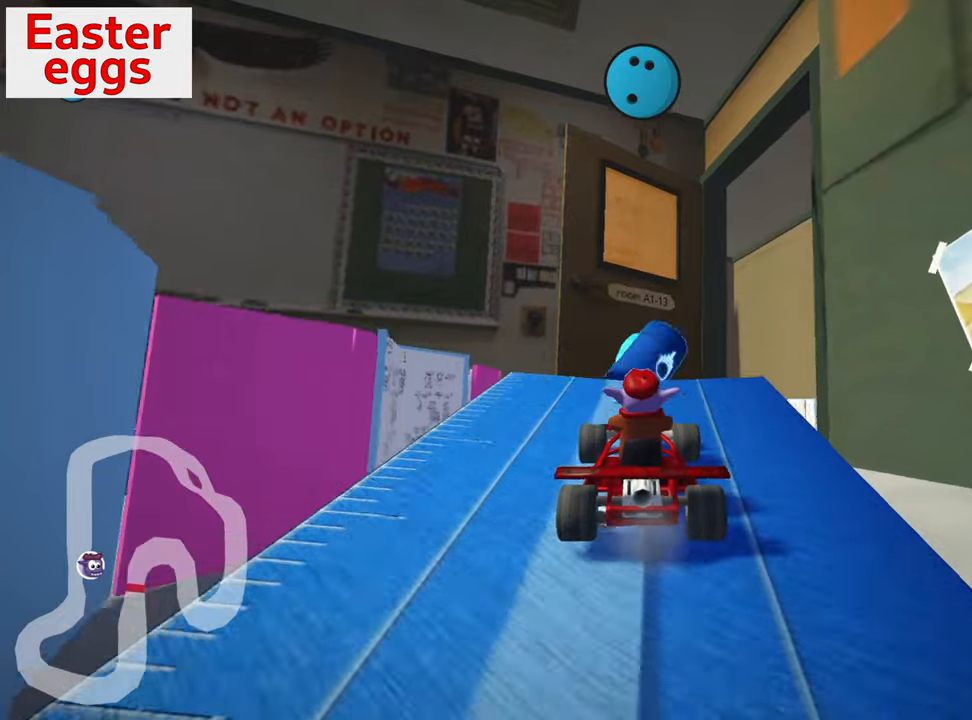
{"keys": [], "events": [[400, "up", "up"]]}
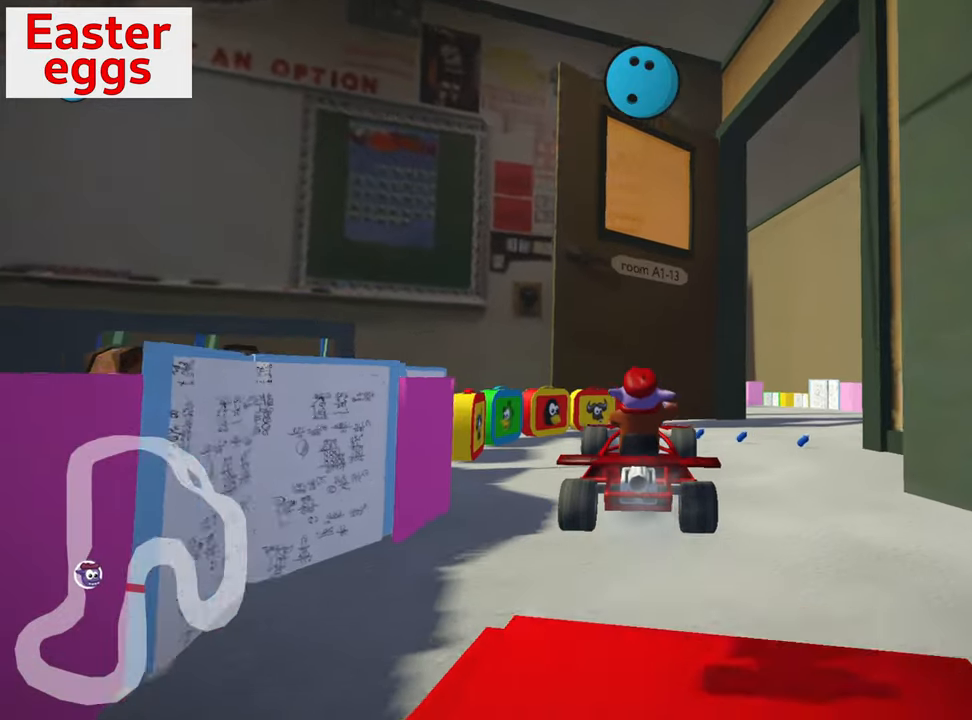
{"keys": ["down", "look"], "events": [[284, "look", "down"], [284, "skid", "down"], [367, "skid", "up"], [417, "down", "down"]]}
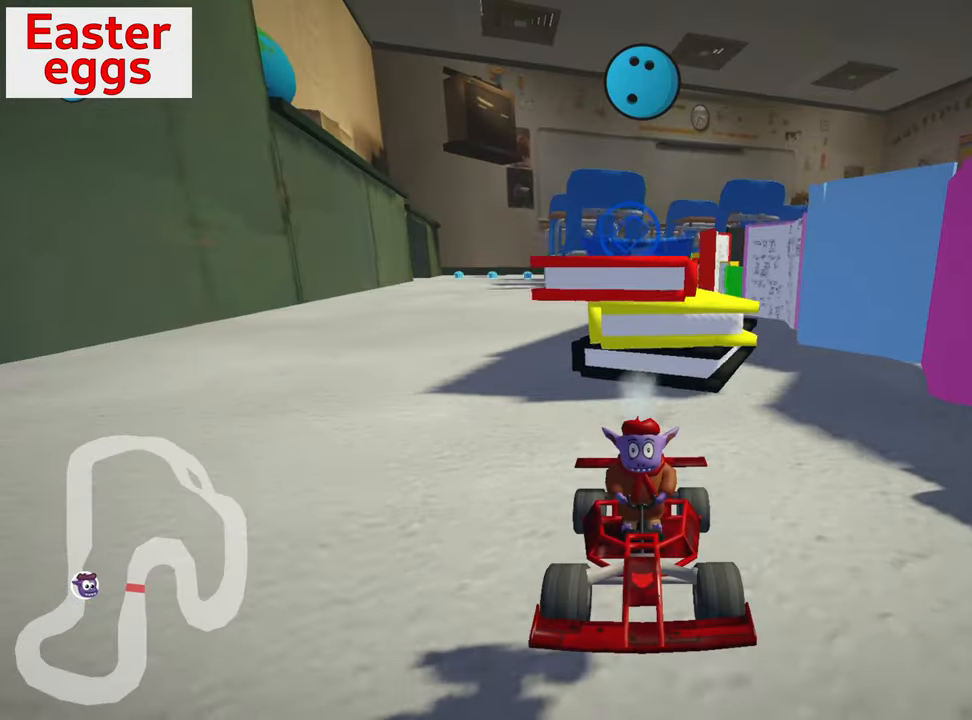
{"keys": ["down", "look"], "events": []}
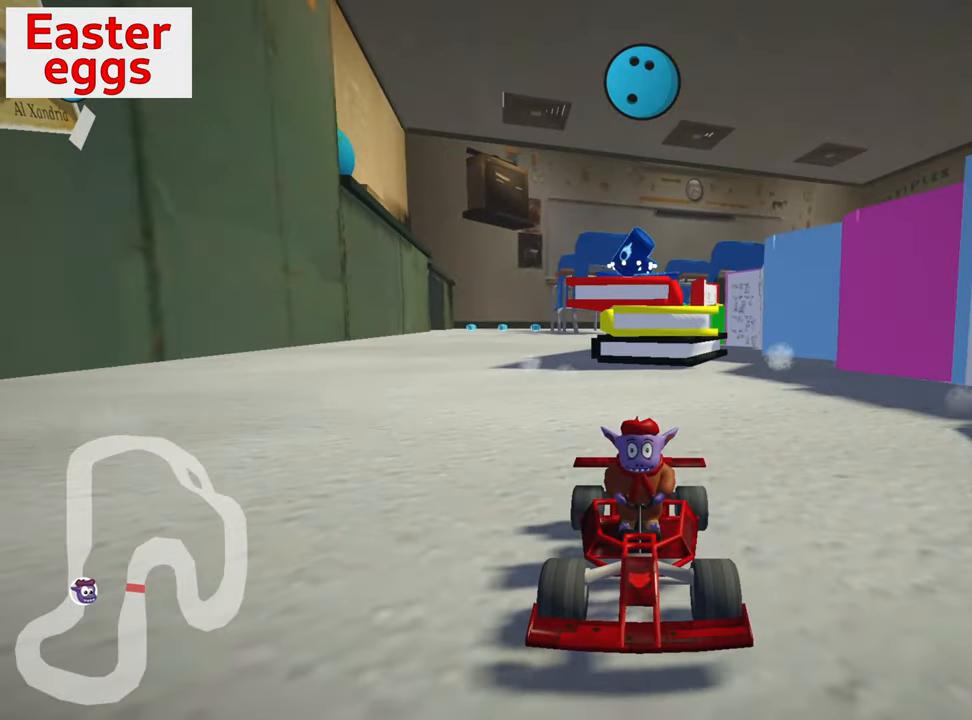
{"keys": ["down", "look"], "events": [[34, "right", "down"], [250, "right", "up"]]}
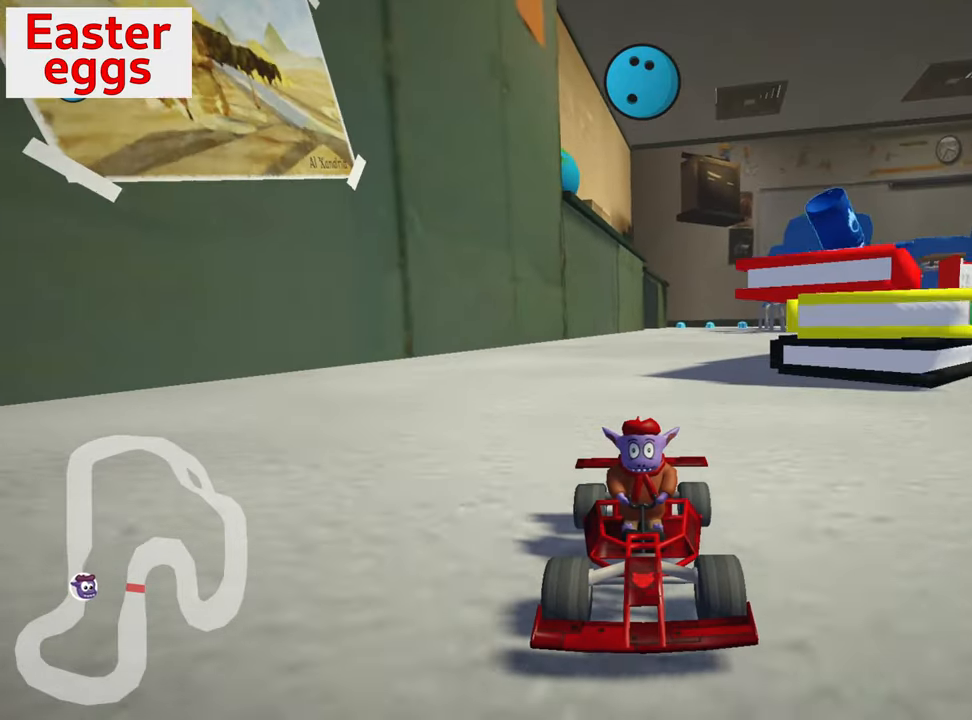
{"keys": ["down", "left", "look"], "events": [[284, "left", "down"]]}
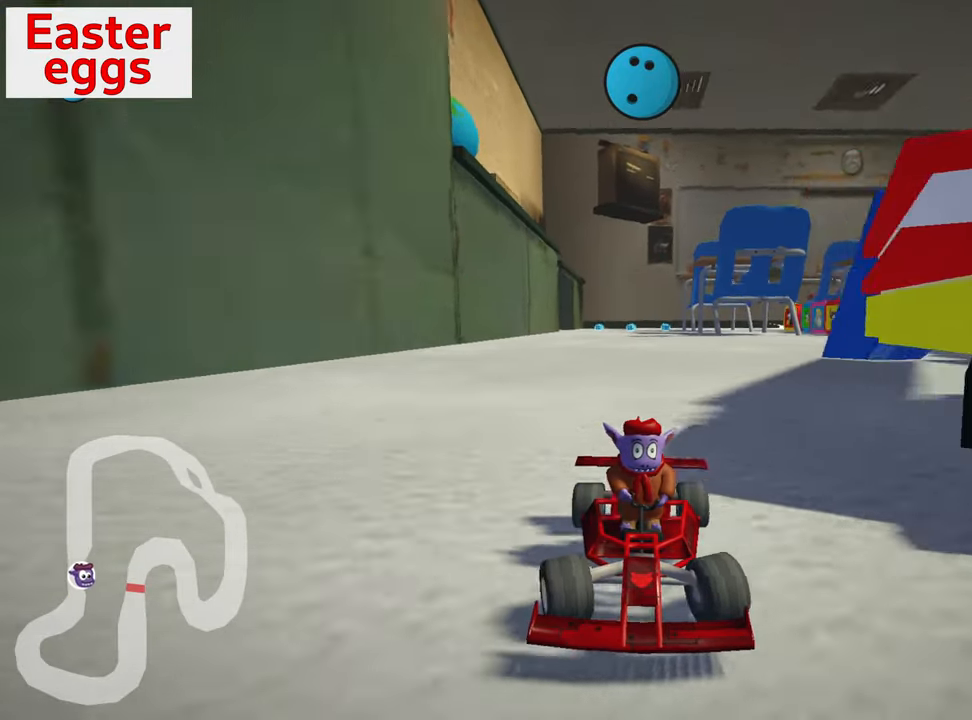
{"keys": ["look", "up"], "events": [[17, "left", "up"], [284, "down", "up"], [384, "up", "down"]]}
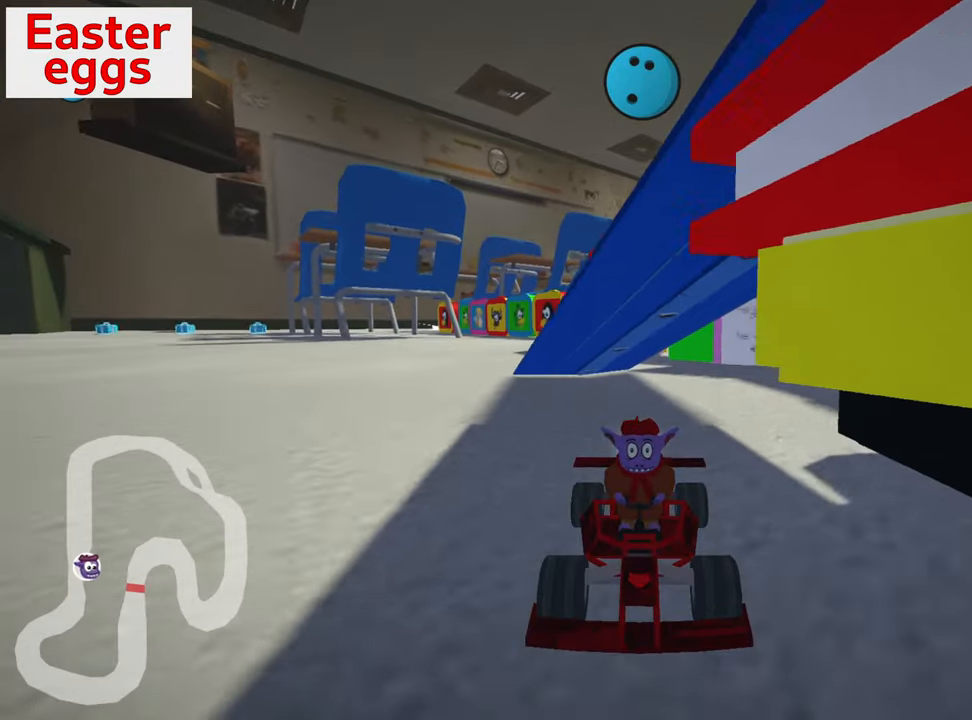
{"keys": ["nitro", "up"], "events": [[84, "look", "up"], [250, "nitro", "down"]]}
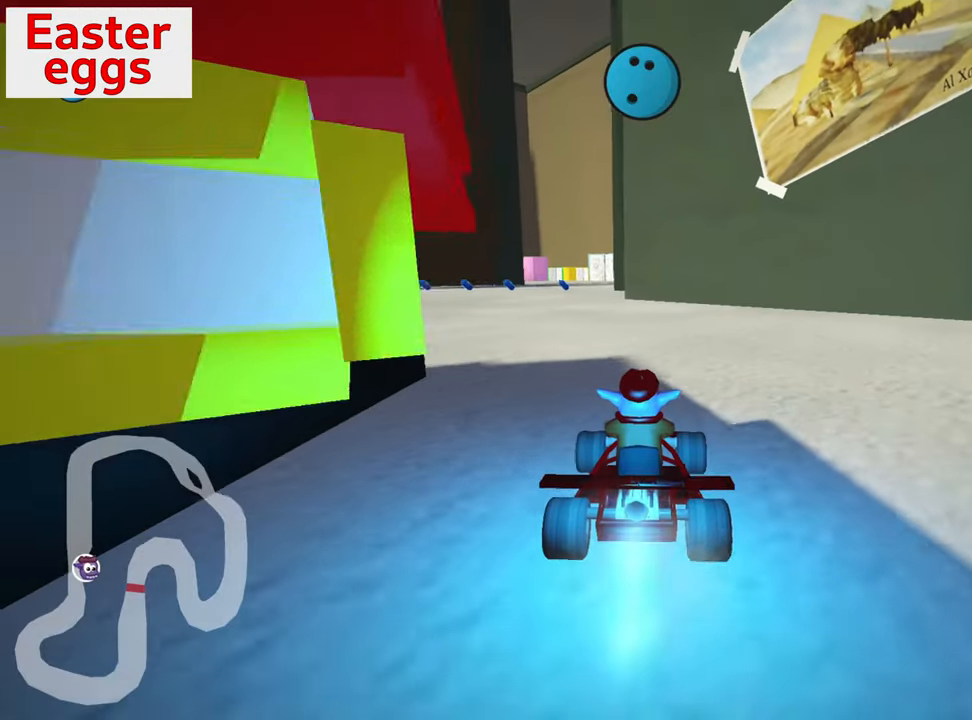
{"keys": ["right", "up"], "events": [[100, "right", "down"], [200, "nitro", "up"], [217, "down", "down"], [217, "right", "up"], [217, "up", "up"], [300, "down", "up"], [350, "up", "down"], [484, "right", "down"]]}
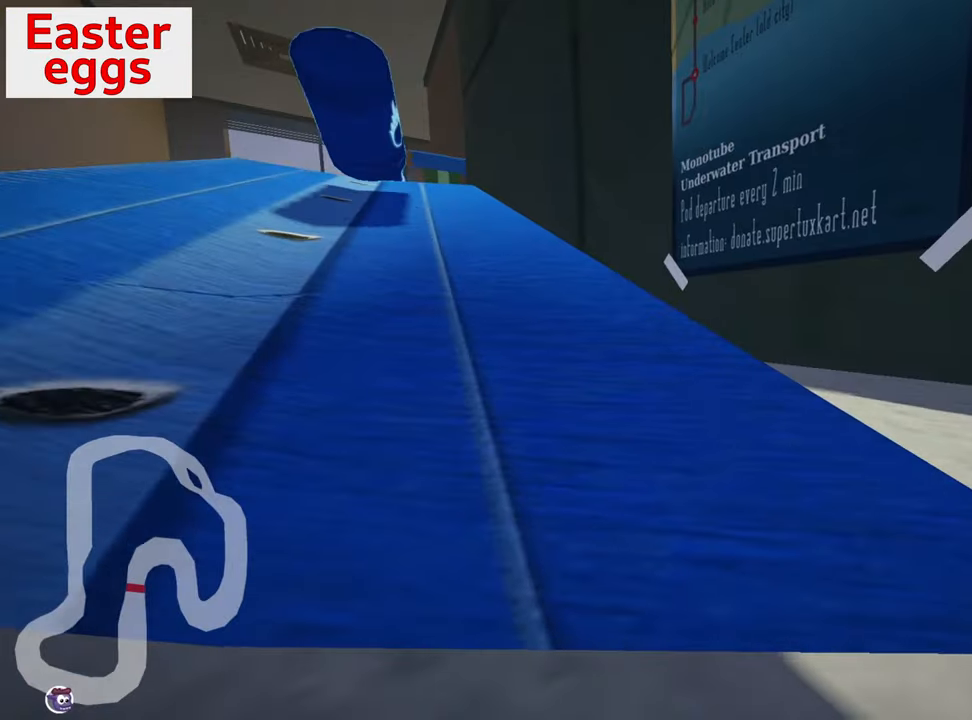
{"keys": ["left", "up"], "events": [[150, "right", "up"], [250, "left", "down"], [284, "skid", "down"], [500, "skid", "up"]]}
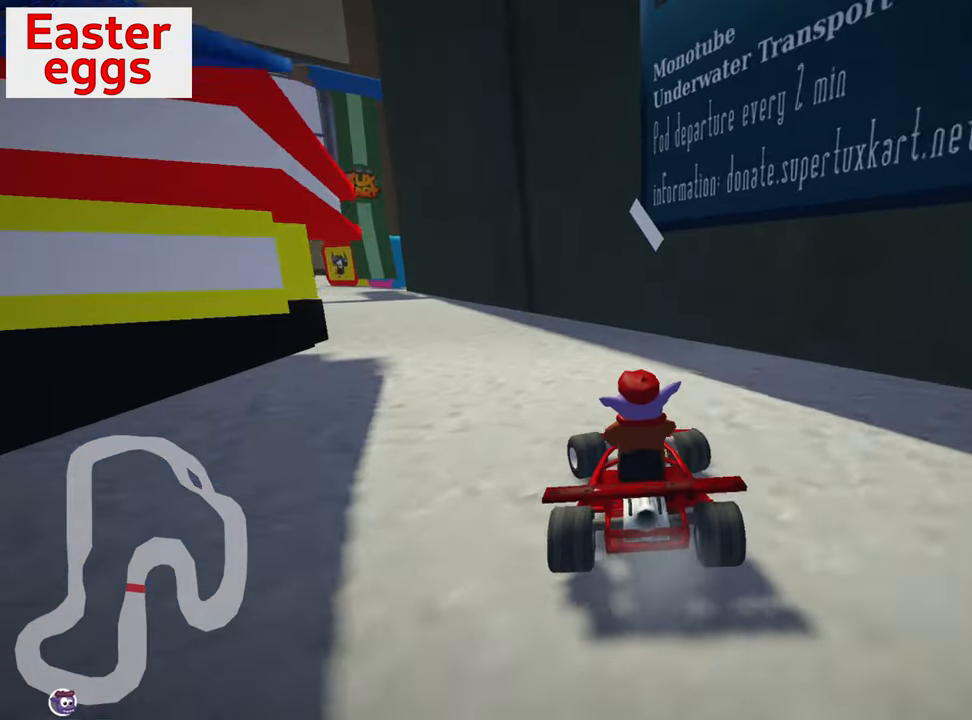
{"keys": ["down", "look", "right"], "events": [[50, "down", "down"], [50, "up", "up"], [84, "left", "up"], [167, "look", "down"], [466, "right", "down"]]}
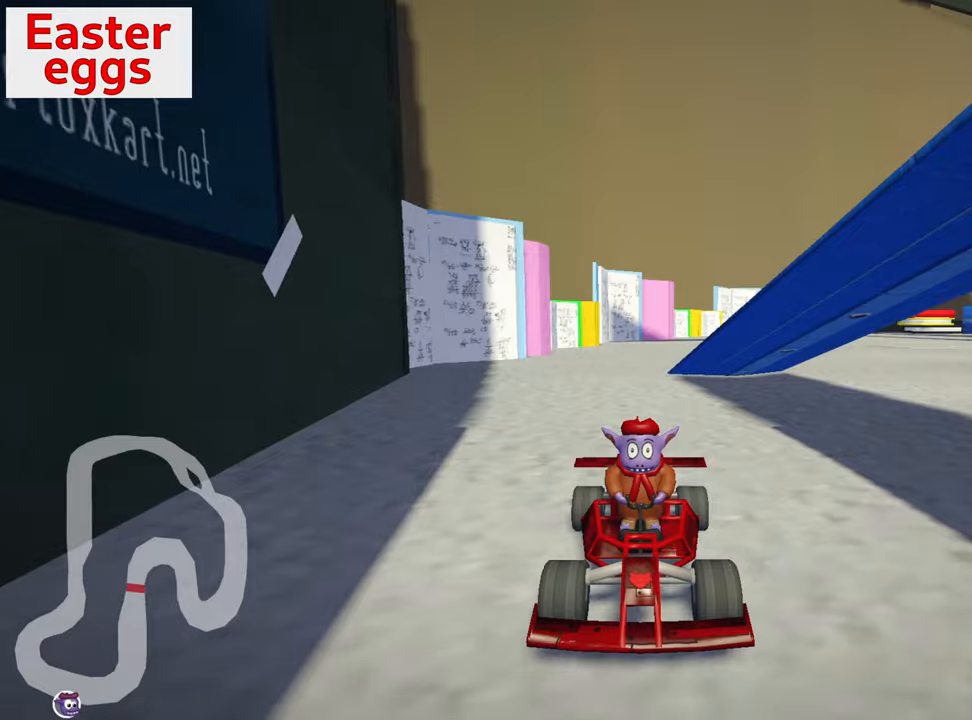
{"keys": ["down", "look"], "events": [[83, "right", "up"]]}
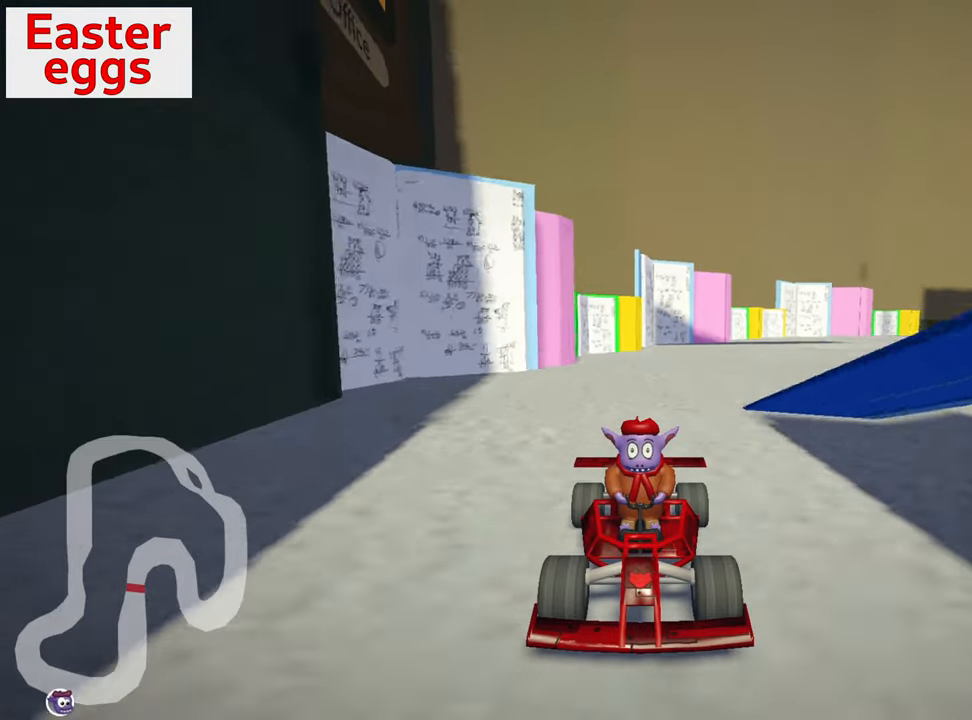
{"keys": ["down", "look"], "events": [[100, "left", "down"], [266, "left", "up"]]}
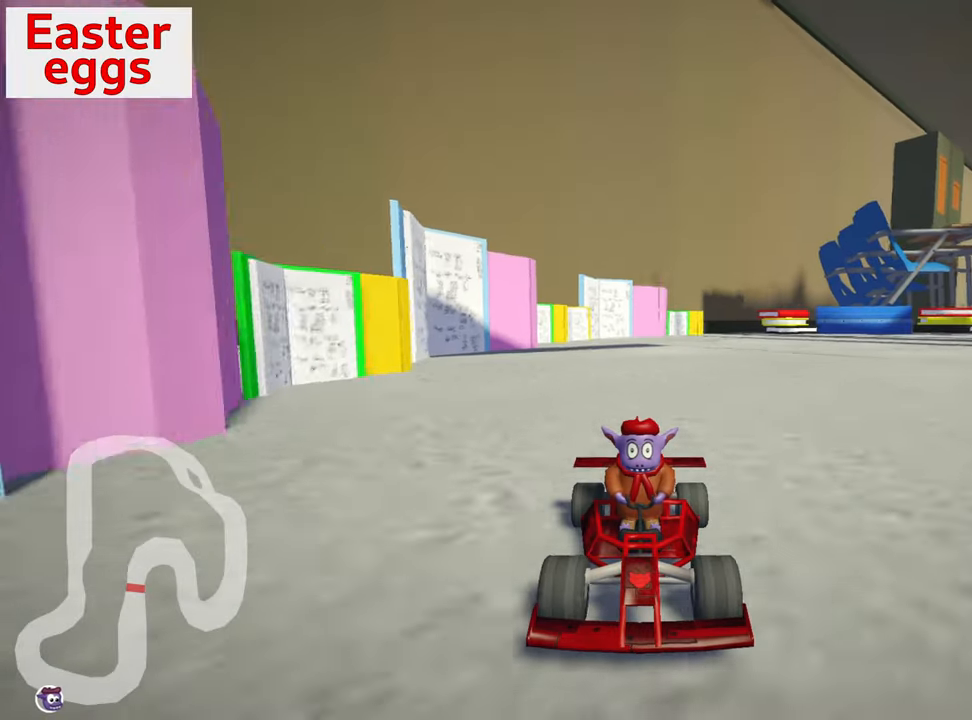
{"keys": ["up"], "events": [[16, "right", "down"], [183, "right", "up"], [266, "down", "up"], [350, "look", "up"], [383, "up", "down"]]}
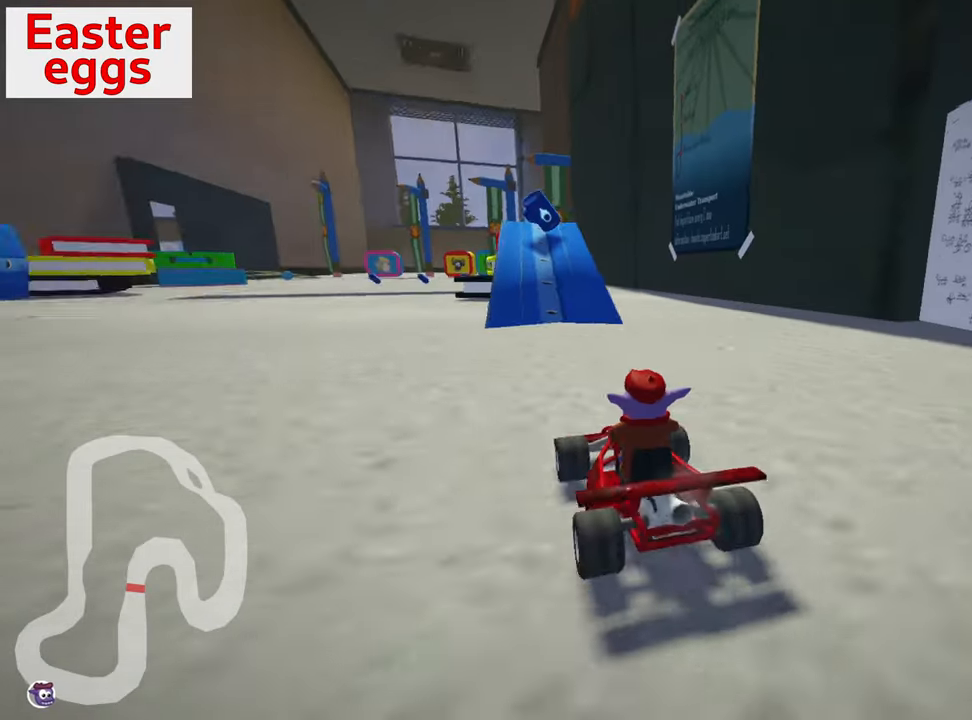
{"keys": ["nitro", "up"], "events": [[433, "nitro", "down"]]}
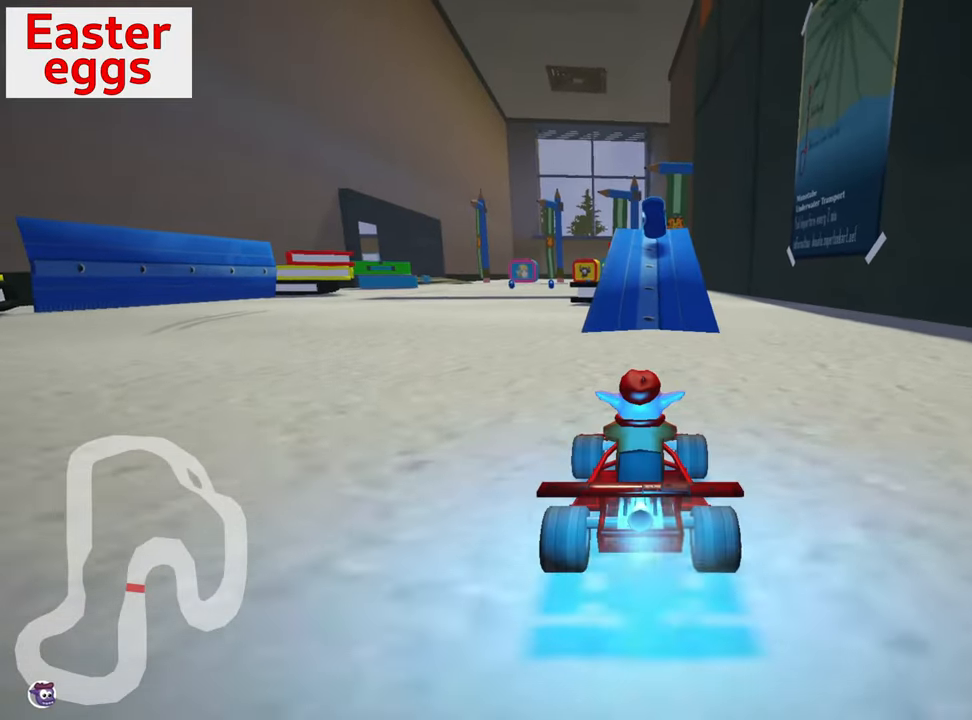
{"keys": ["up"], "events": [[383, "nitro", "up"]]}
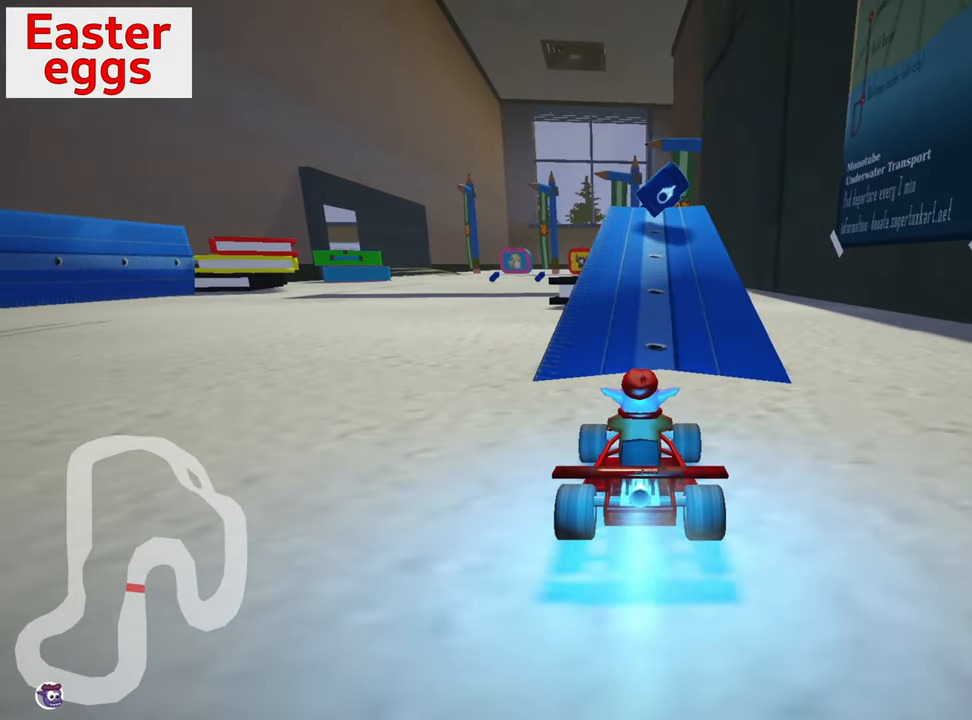
{"keys": ["up"], "events": []}
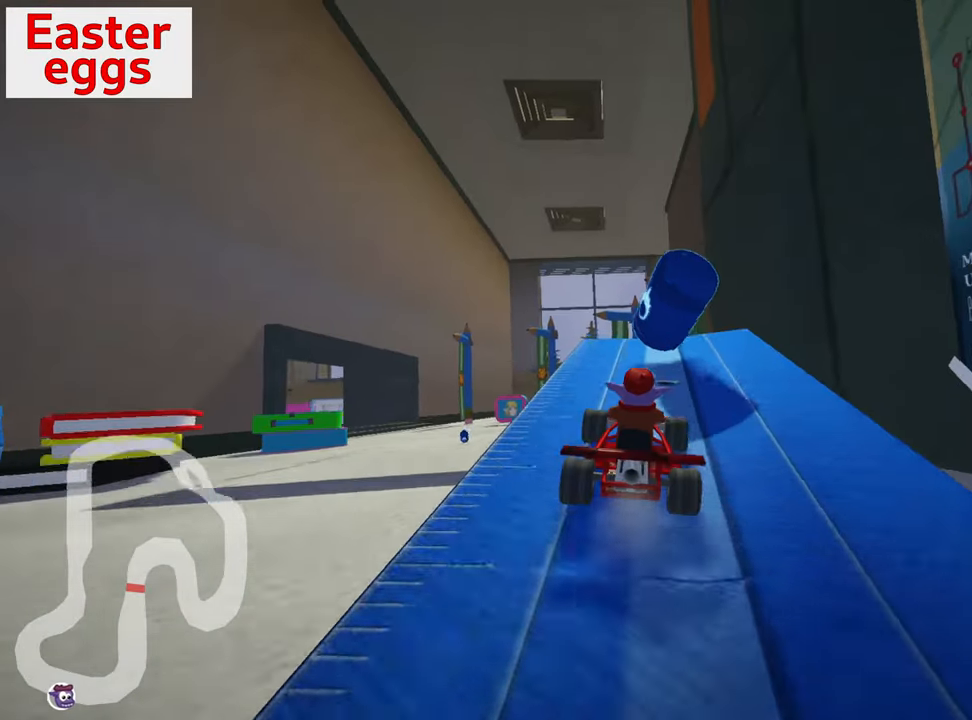
{"keys": ["left", "skid", "up"], "events": [[450, "left", "down"], [466, "skid", "down"]]}
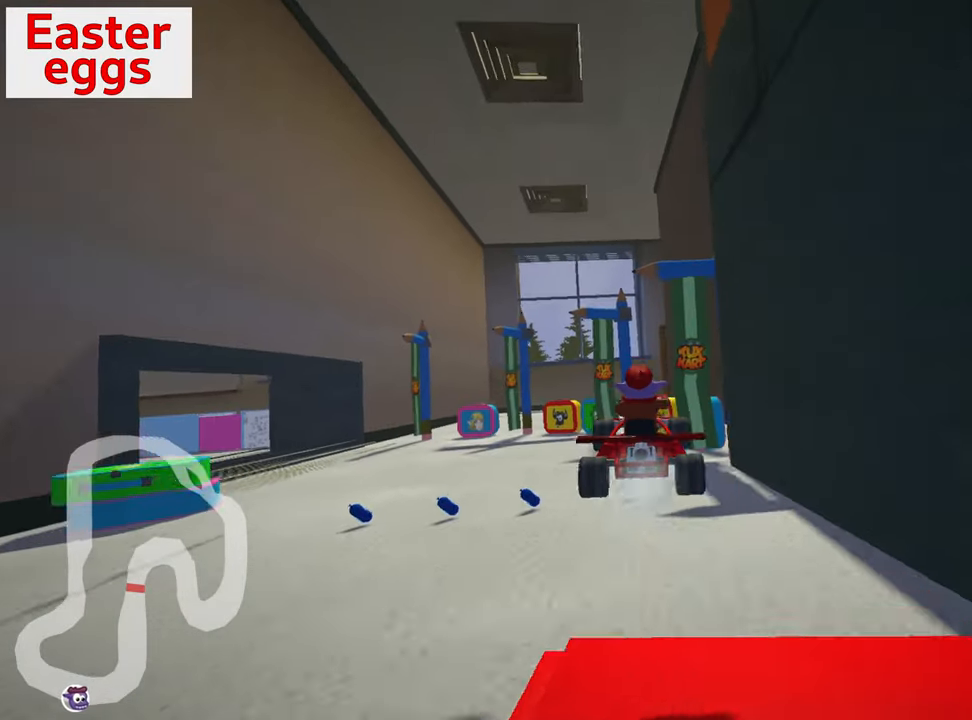
{"keys": ["left", "skid", "up"], "events": []}
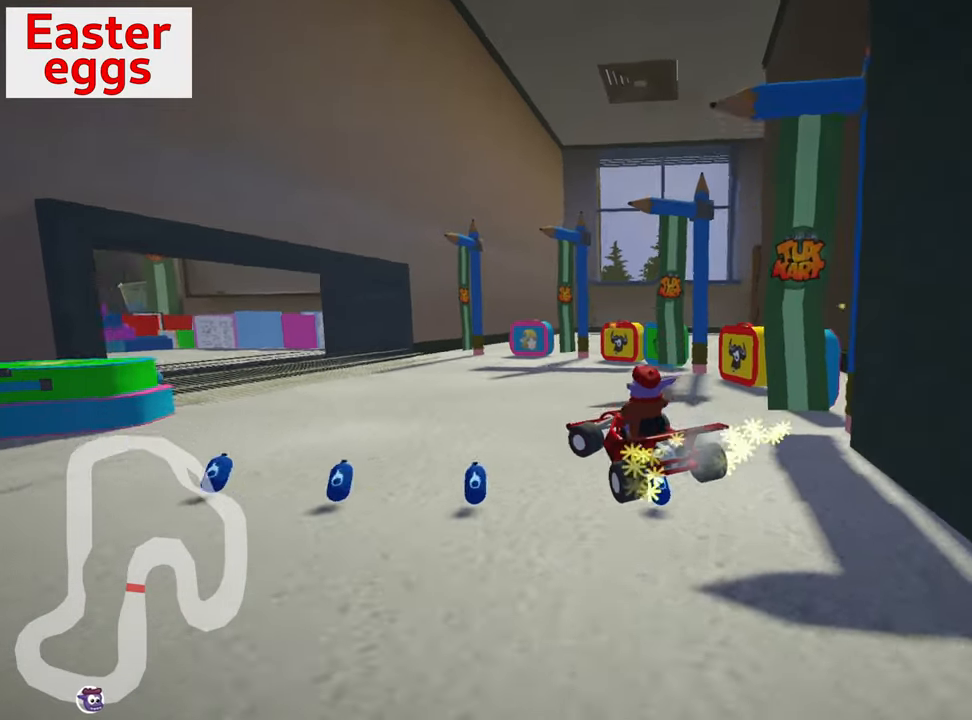
{"keys": ["left", "nitro", "skid", "up"], "events": [[333, "nitro", "down"]]}
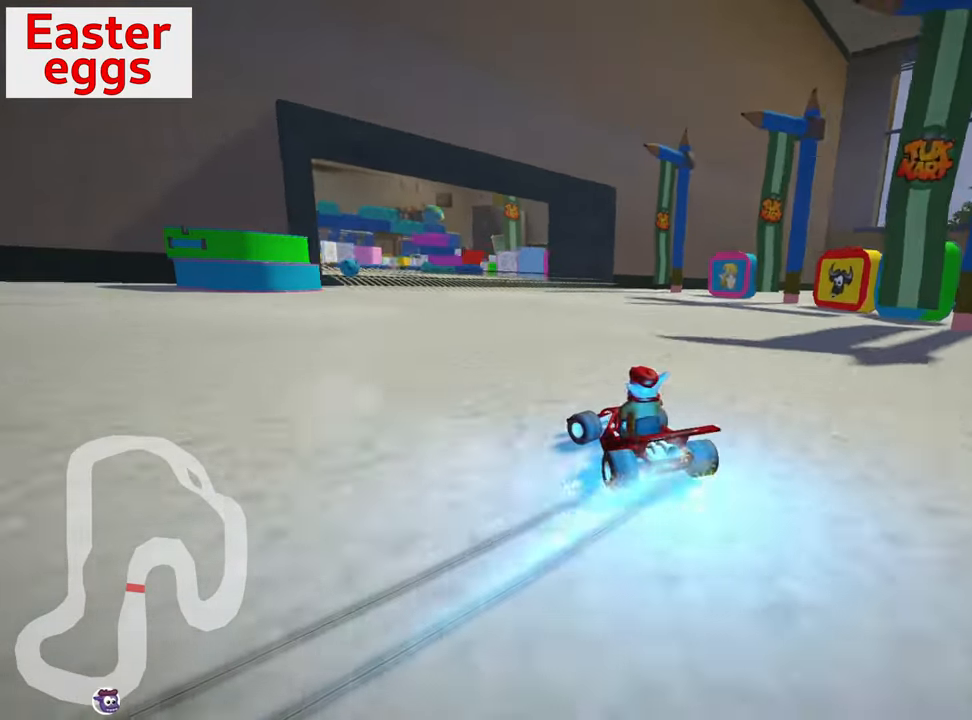
{"keys": ["left", "skid", "up"], "events": [[266, "nitro", "up"]]}